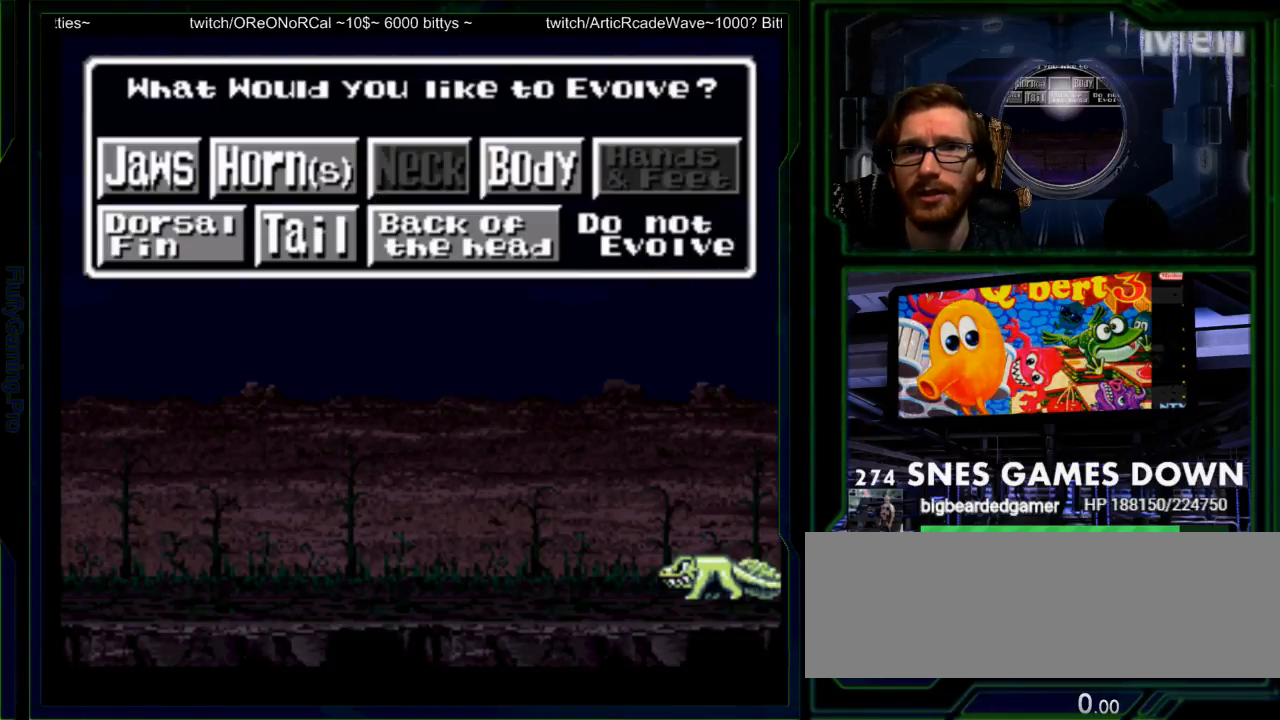
Gameplay with a controller (Nintendo layout); each line is a JSON object with the inputs held at the frame after it. "events" lists button and stick changes between this image and that frame as [ms after this image, input, new state], when the widget could be followed in between. Not read: L3 R3 SELECT START.
{"buttons": ["DPAD_RIGHT"], "events": [[50, "A", "up"], [417, "DPAD_RIGHT", "down"]]}
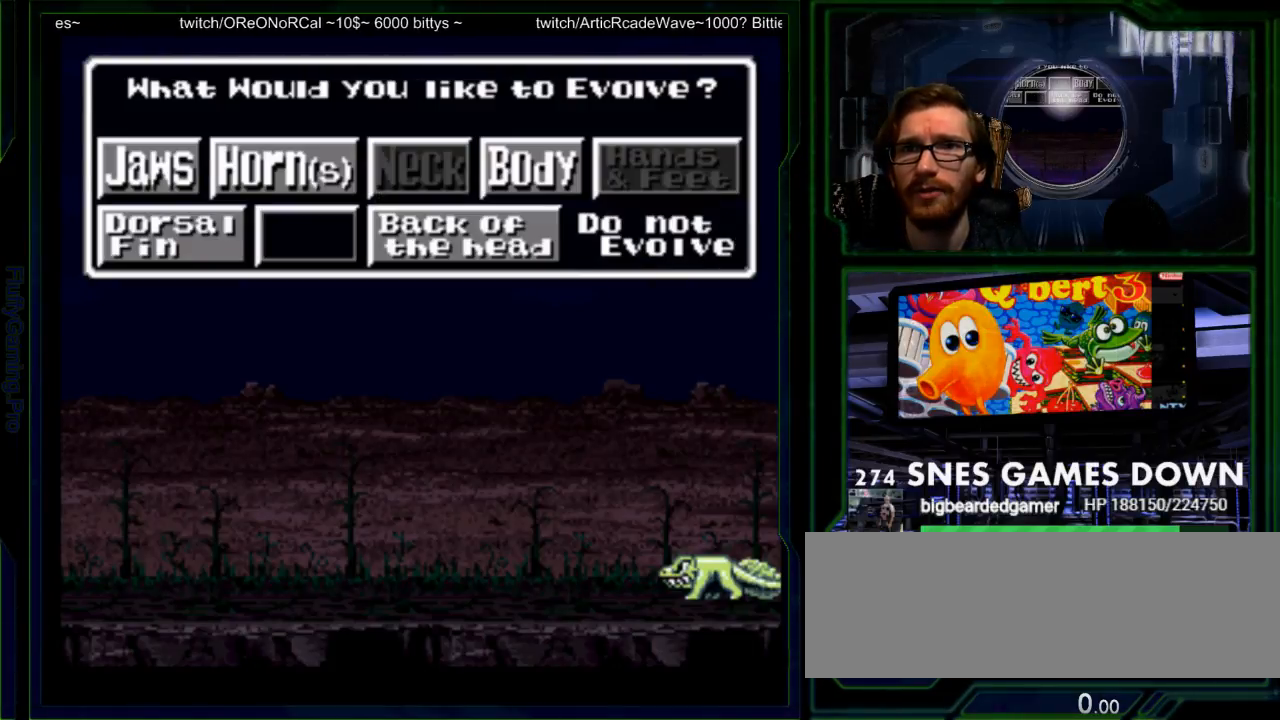
{"buttons": ["DPAD_RIGHT"], "events": [[17, "DPAD_RIGHT", "up"], [167, "DPAD_RIGHT", "down"], [267, "DPAD_RIGHT", "up"], [483, "DPAD_RIGHT", "down"]]}
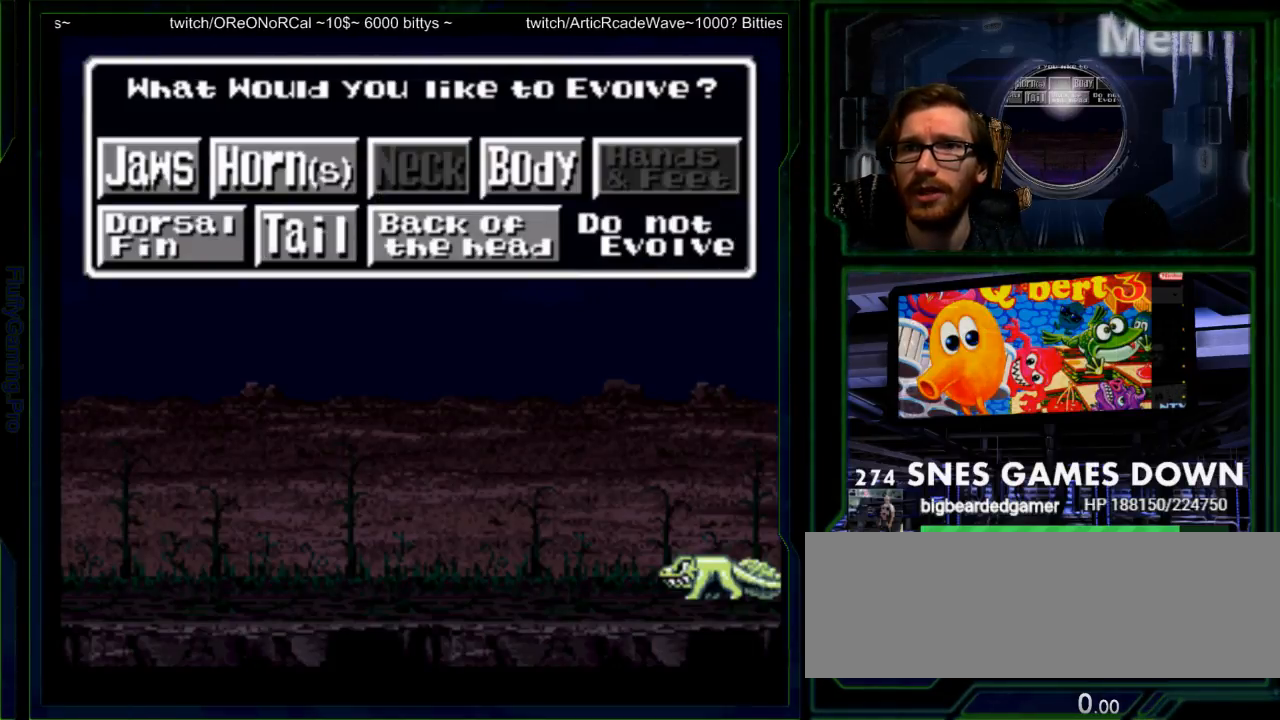
{"buttons": [], "events": [[83, "DPAD_RIGHT", "up"], [217, "DPAD_RIGHT", "down"], [317, "DPAD_RIGHT", "up"]]}
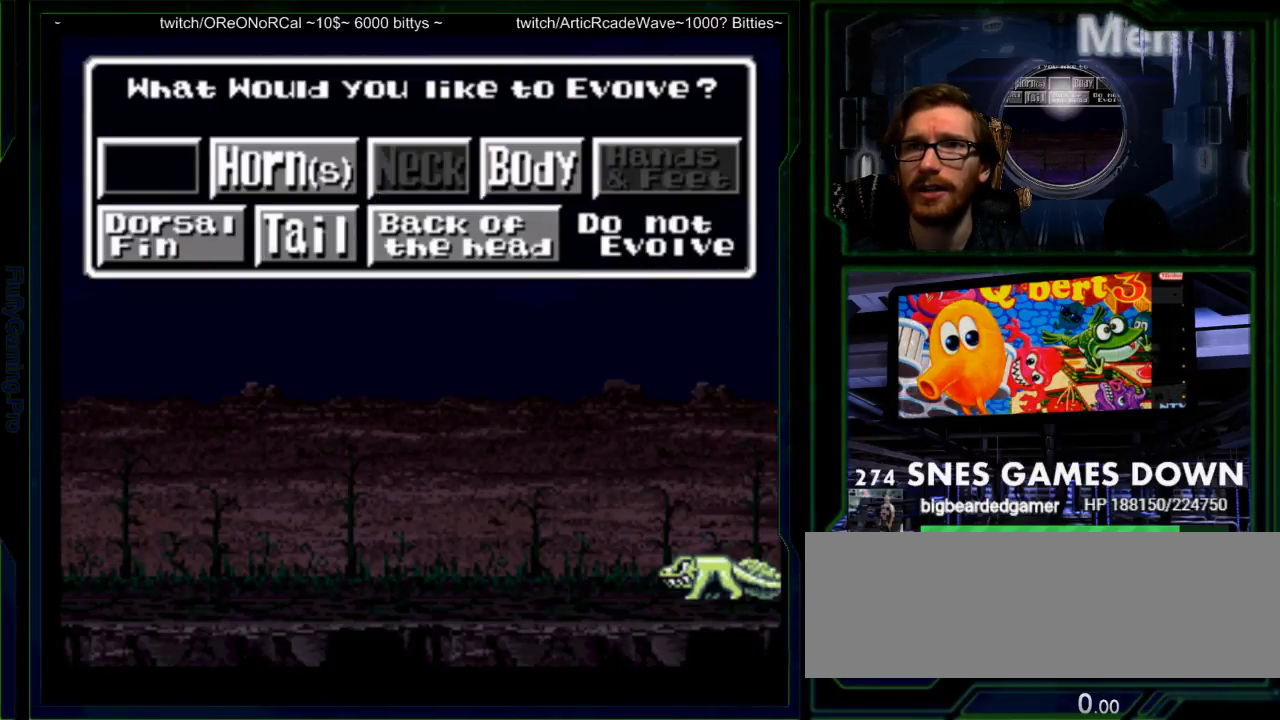
{"buttons": [], "events": [[200, "DPAD_RIGHT", "down"], [283, "DPAD_RIGHT", "up"]]}
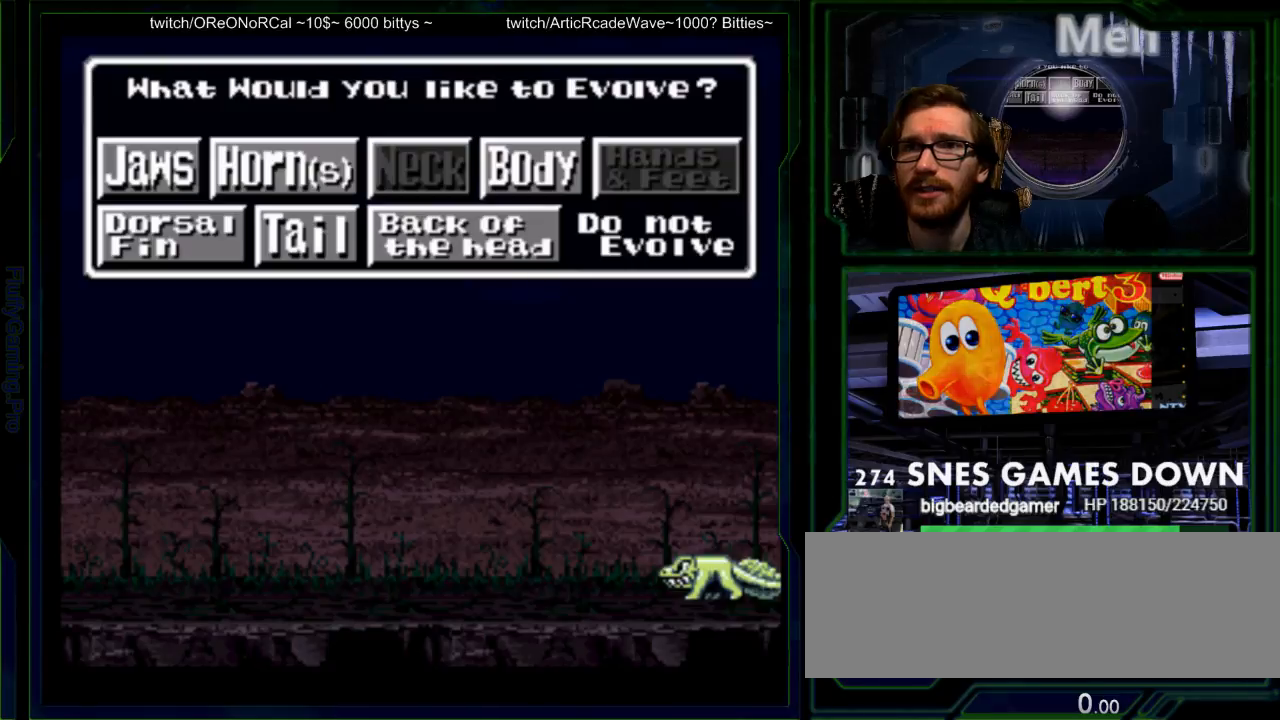
{"buttons": ["DPAD_LEFT"], "events": [[50, "DPAD_RIGHT", "down"], [117, "DPAD_RIGHT", "up"], [467, "DPAD_LEFT", "down"]]}
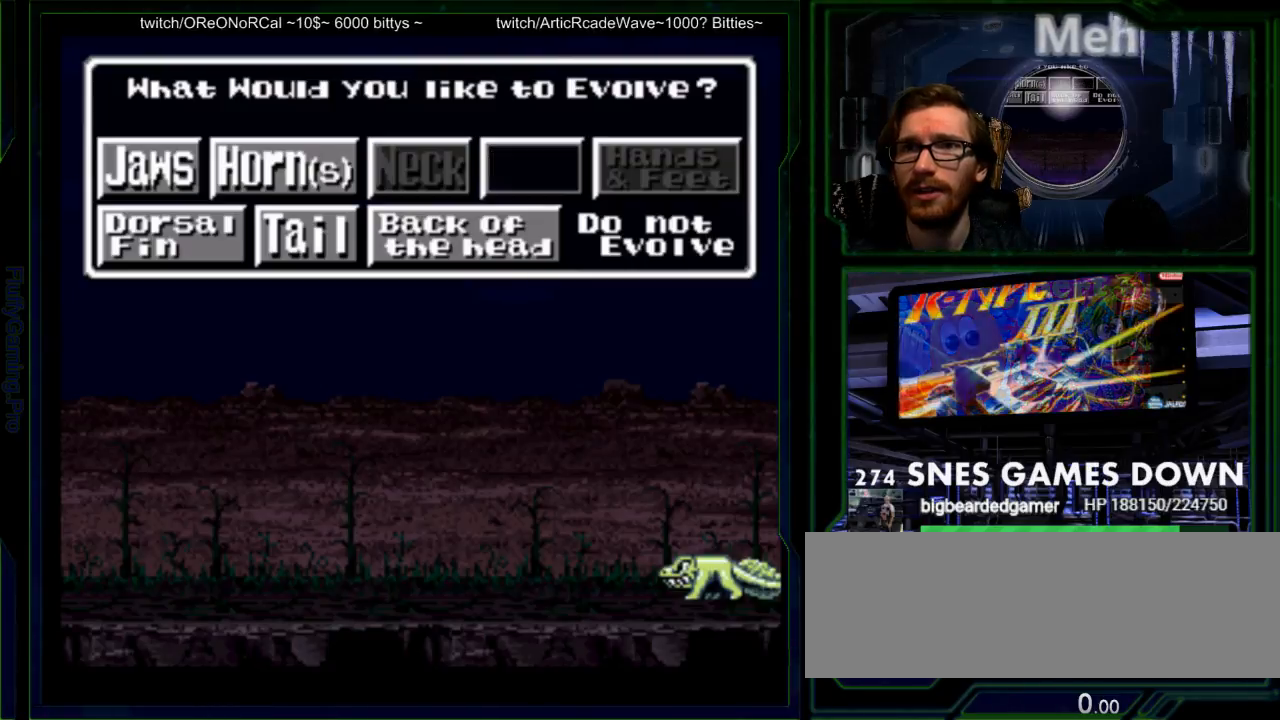
{"buttons": []}
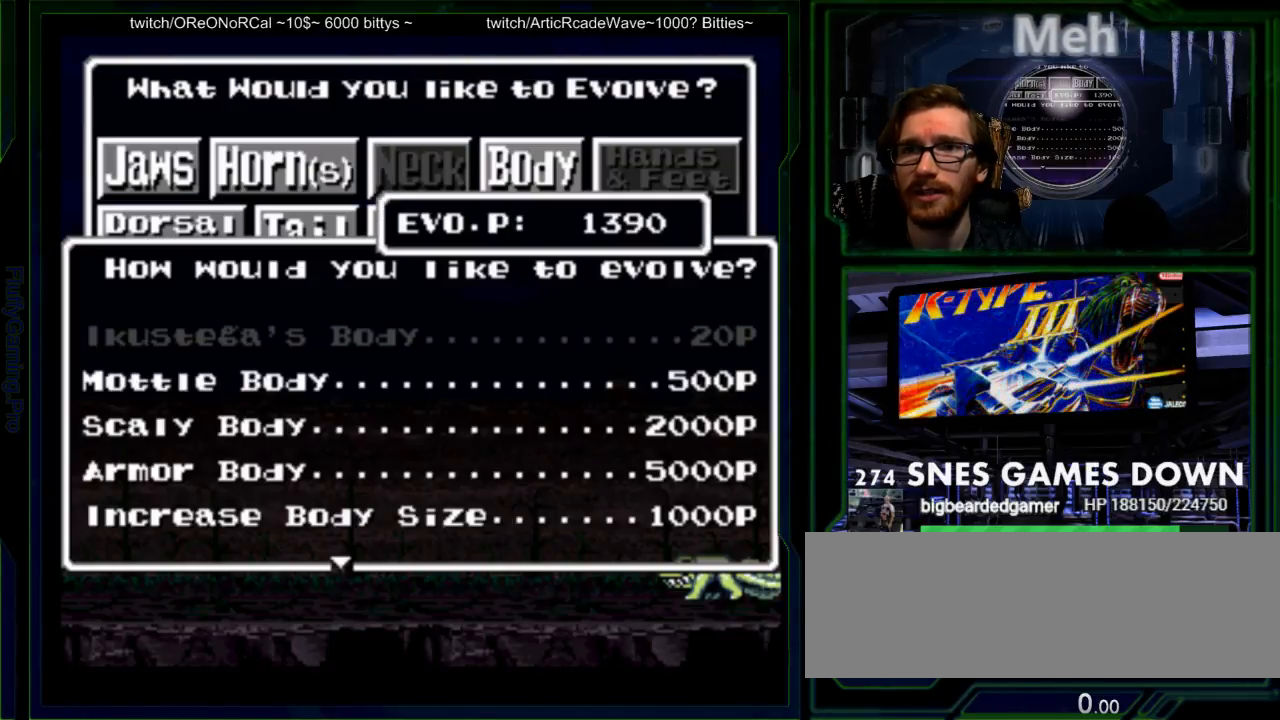
{"buttons": [], "events": []}
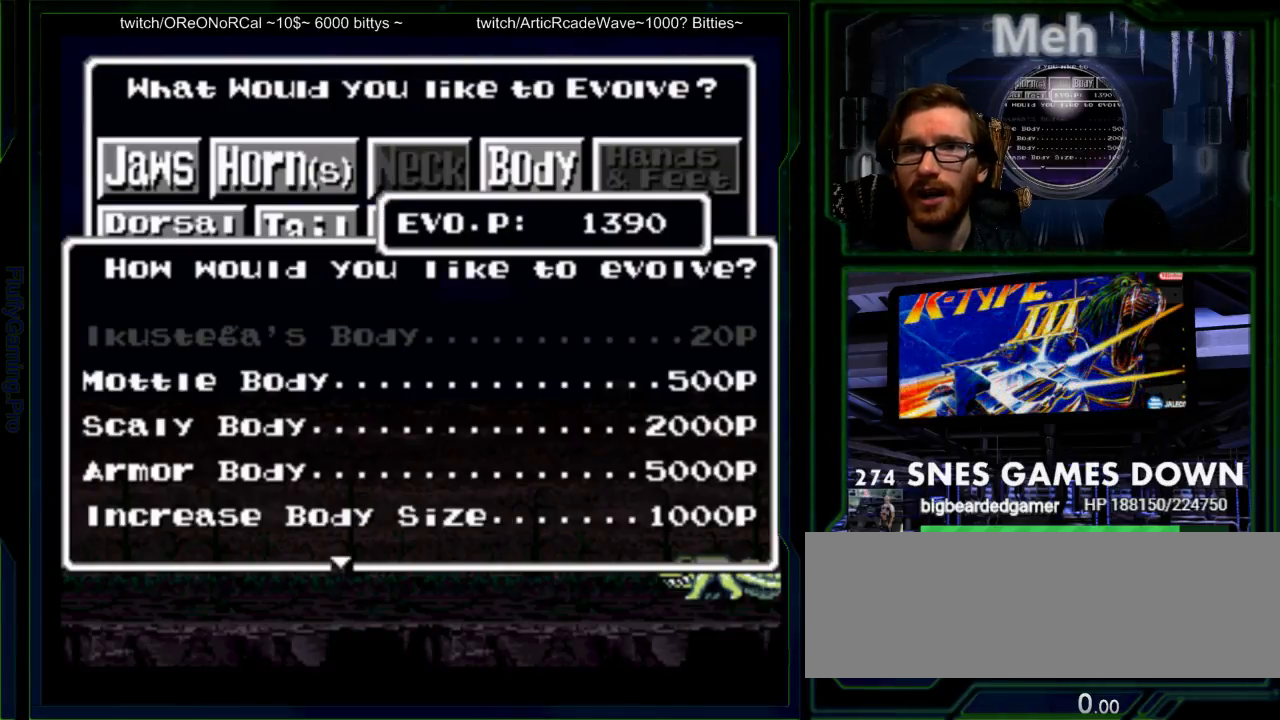
{"buttons": ["Y"], "events": [[317, "DPAD_DOWN", "down"], [350, "Y", "down"], [367, "DPAD_DOWN", "up"], [433, "Y", "up"], [500, "Y", "down"]]}
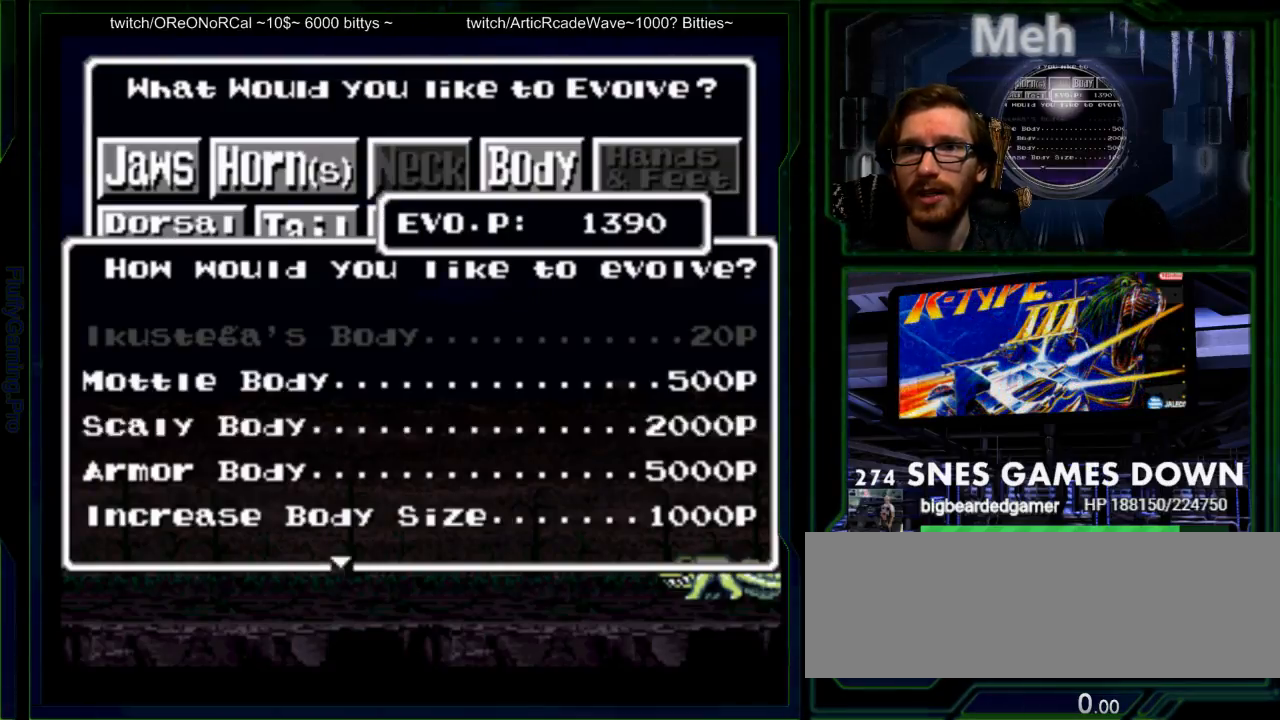
{"buttons": [], "events": [[100, "Y", "up"], [383, "Y", "down"], [483, "Y", "up"]]}
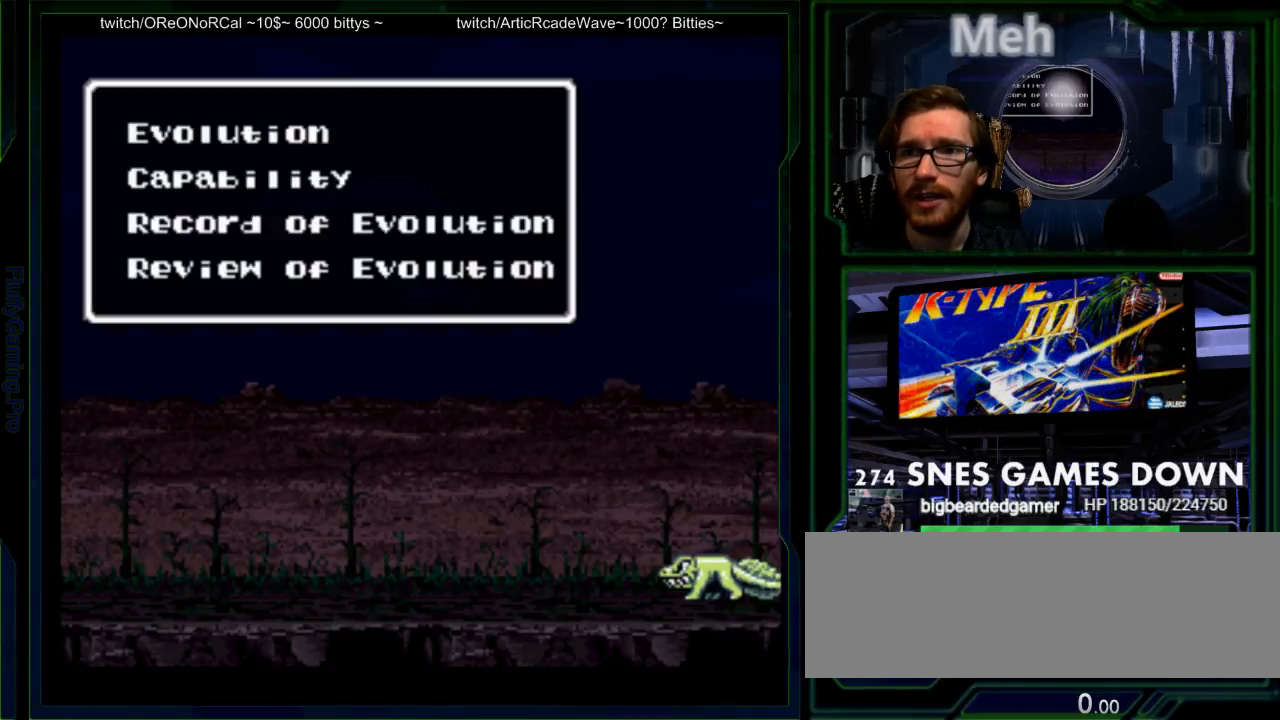
{"buttons": [], "events": [[200, "DPAD_LEFT", "down"], [267, "DPAD_LEFT", "up"], [433, "Y", "down"], [500, "Y", "up"]]}
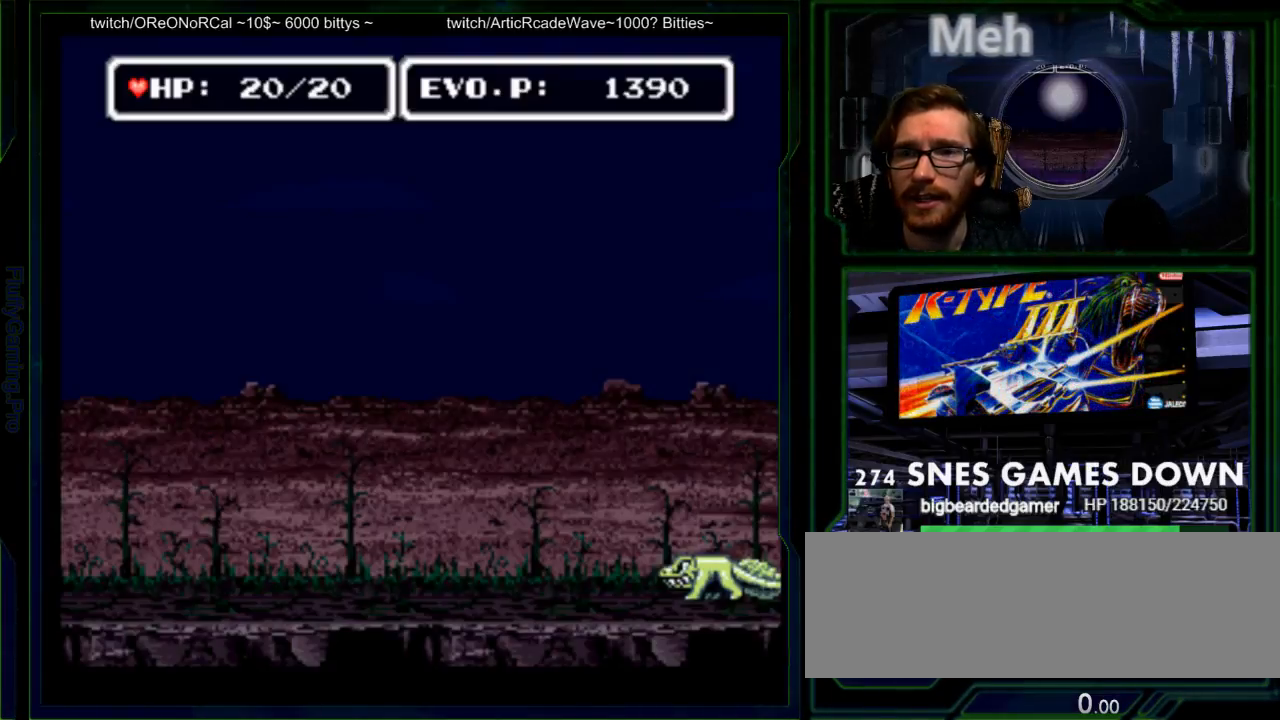
{"buttons": [], "events": [[117, "DPAD_LEFT", "down"], [183, "DPAD_LEFT", "up"], [283, "DPAD_LEFT", "down"], [350, "DPAD_LEFT", "up"]]}
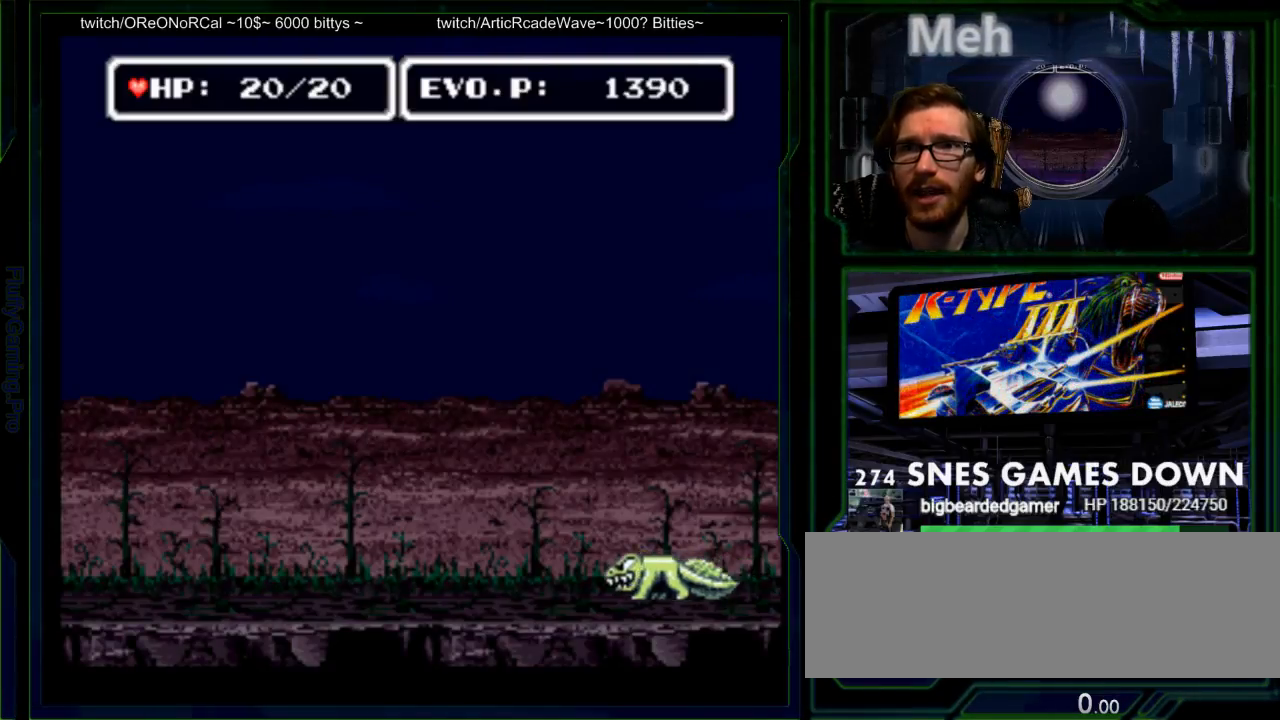
{"buttons": ["DPAD_RIGHT"], "events": [[267, "DPAD_RIGHT", "down"], [333, "DPAD_RIGHT", "up"], [450, "DPAD_RIGHT", "down"]]}
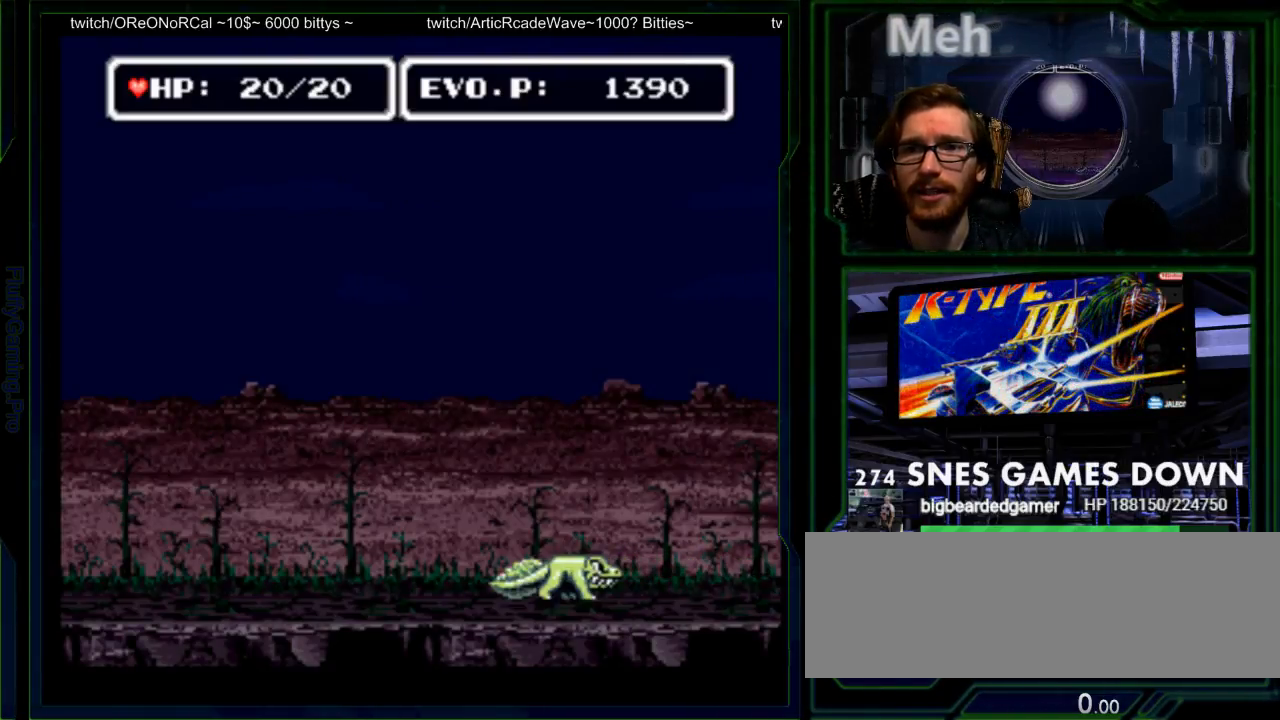
{"buttons": ["DPAD_LEFT"], "events": [[17, "DPAD_RIGHT", "up"], [183, "DPAD_LEFT", "down"], [283, "DPAD_LEFT", "up"], [350, "DPAD_LEFT", "down"]]}
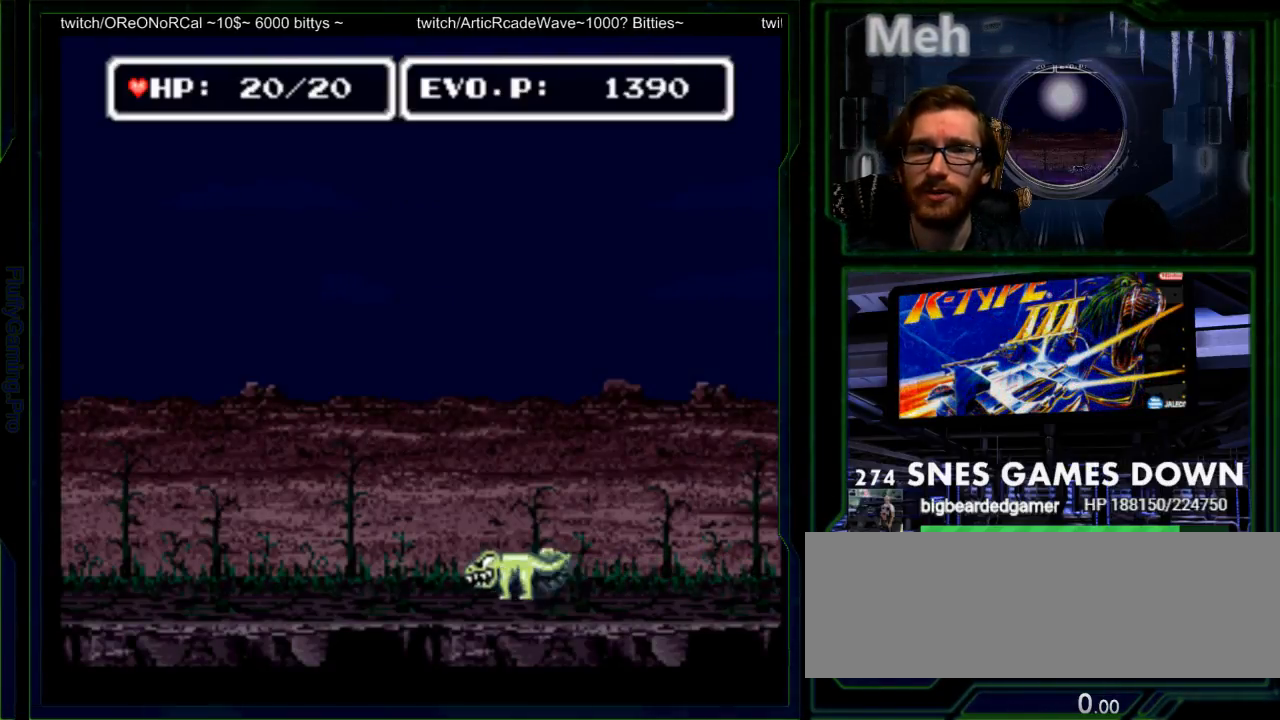
{"buttons": ["B", "DPAD_DOWN", "DPAD_LEFT"], "events": [[350, "DPAD_LEFT", "up"], [383, "B", "down"], [400, "DPAD_LEFT", "down"], [417, "DPAD_DOWN", "down"]]}